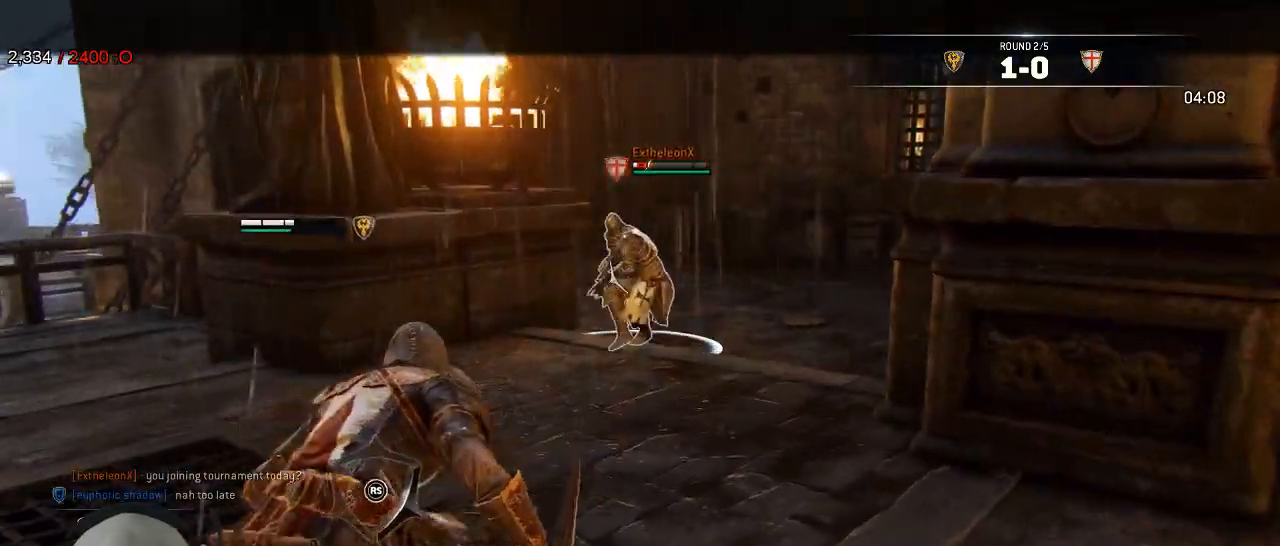
Gameplay with a controller (Xbox layout); each line is a JSON object with the inputs held at the frame after it (dt_ms = milliseconds from this image to that frame). "events" lists button and stick changes between this image and that frame as [ms after this image, input, new state], when the widget could be followed in between. Not read: R1 SHARE.
{"dt_ms": 500, "buttons": ["L2"], "left_stick": "up-right", "right_stick": "center", "events": [[83, "A", "down"], [183, "A", "up"]]}
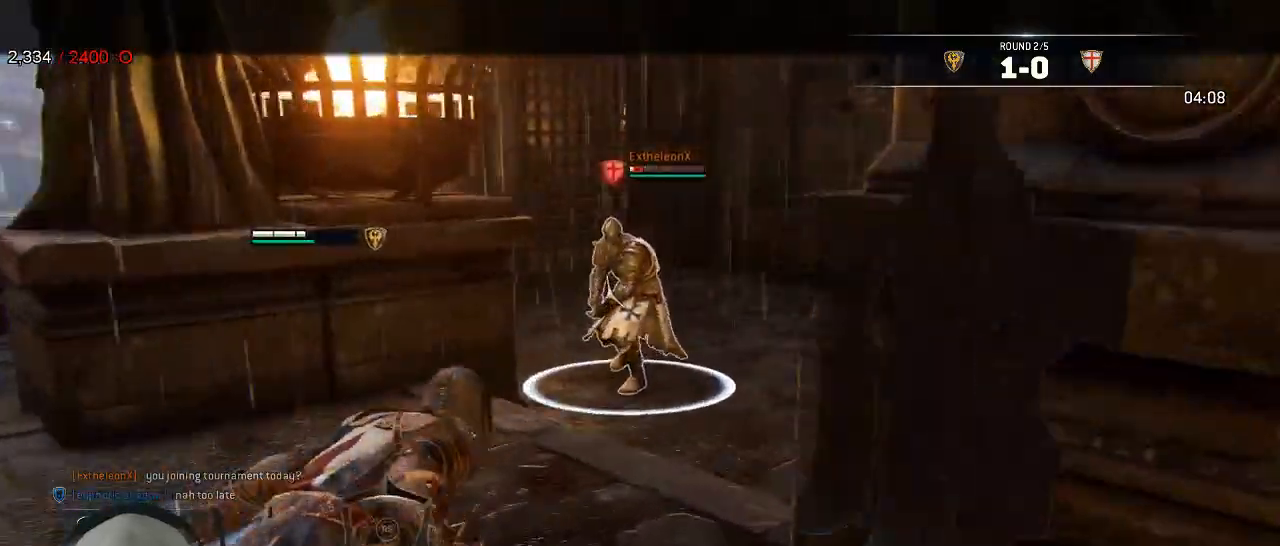
{"dt_ms": 500, "buttons": ["L2"], "left_stick": "up-right", "right_stick": "center", "events": []}
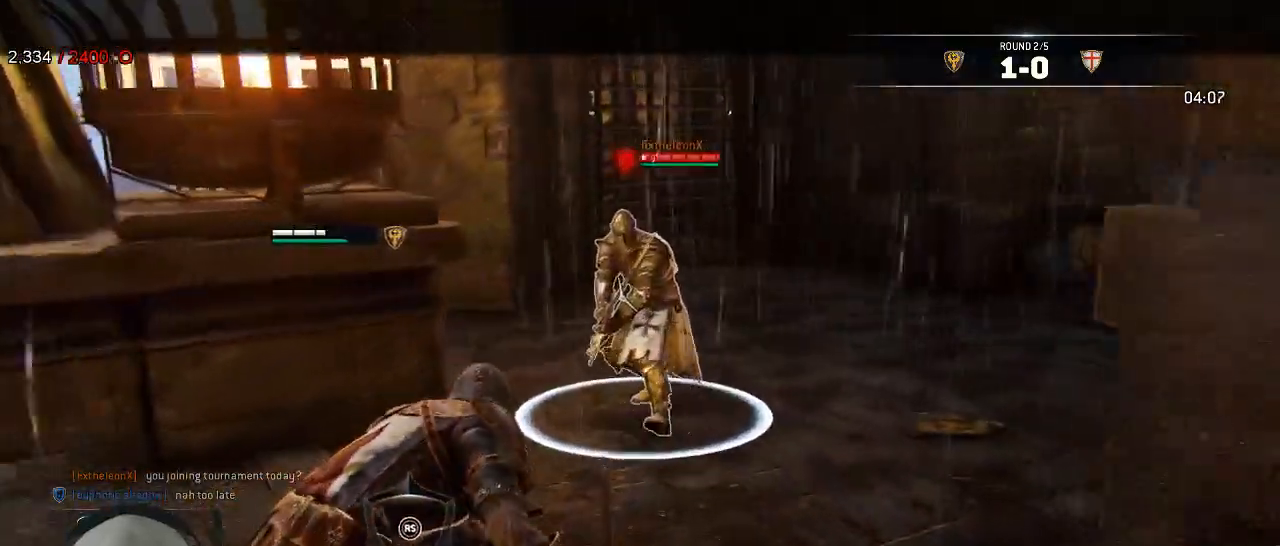
{"dt_ms": 500, "buttons": ["L2"], "left_stick": "up-right", "right_stick": "center", "events": []}
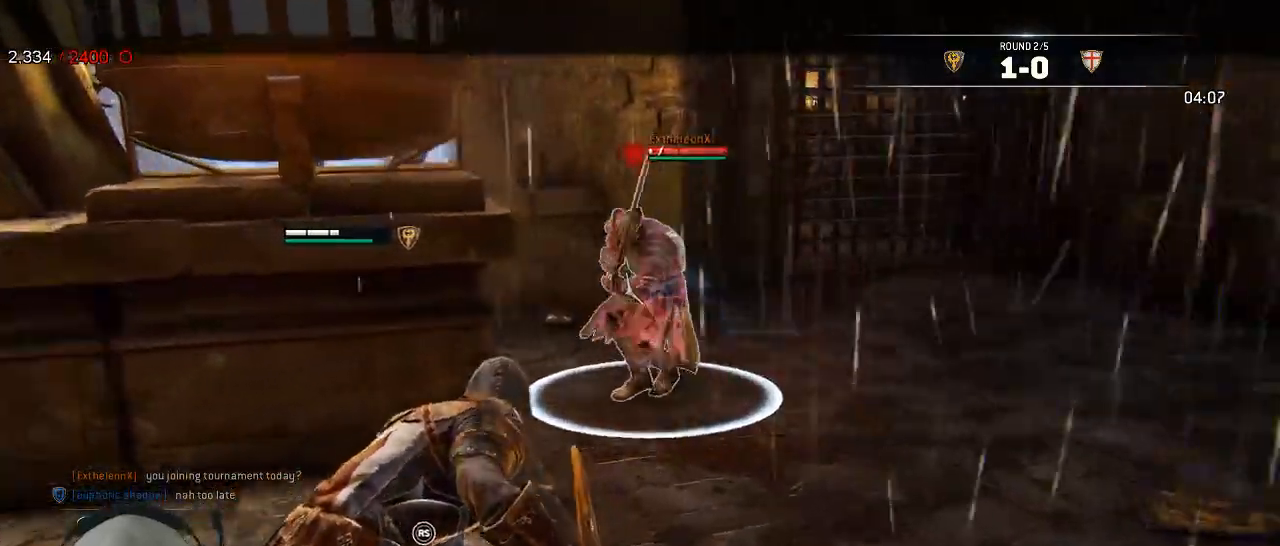
{"dt_ms": 1000, "buttons": ["L2"], "left_stick": "up-left", "right_stick": "center"}
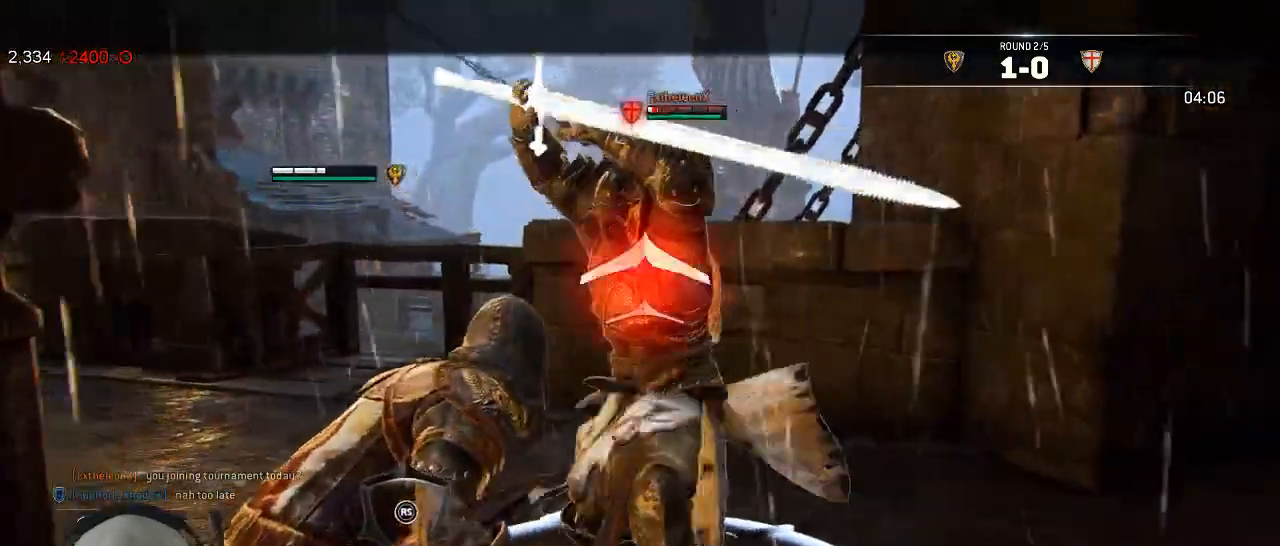
{"dt_ms": 500, "buttons": ["L2"], "left_stick": "up", "right_stick": "center", "events": [[83, "left_stick", "up"], [83, "right_stick", "up"], [133, "R3", "down"], [267, "R3", "up"], [333, "right_stick", "center"]]}
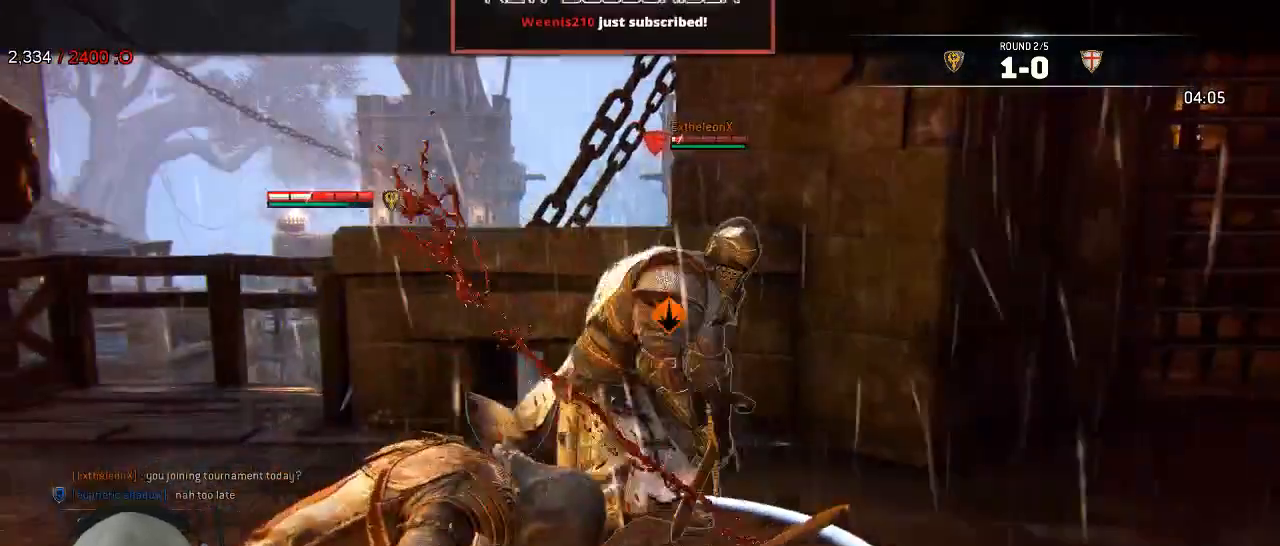
{"dt_ms": 500, "buttons": ["L2"], "left_stick": "center", "right_stick": "center", "events": [[67, "R2", "down"], [167, "R2", "up"], [450, "left_stick", "center"]]}
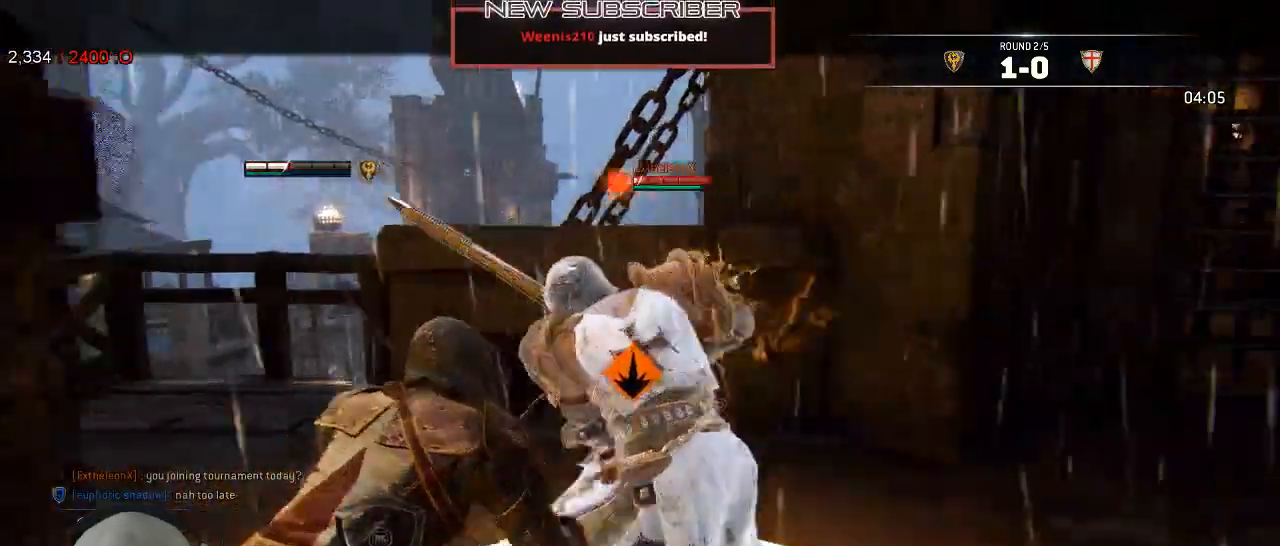
{"dt_ms": 500, "buttons": ["L2", "L3"], "left_stick": "down-right", "right_stick": "center", "events": [[133, "left_stick", "down-right"], [167, "A", "down"], [233, "L3", "down"], [267, "A", "up"]]}
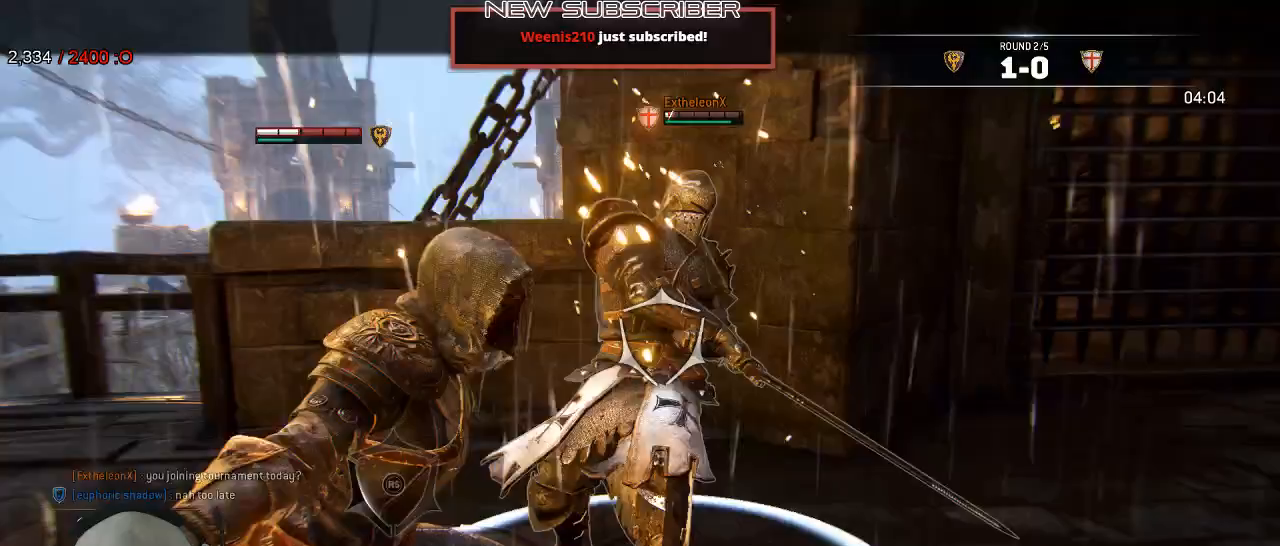
{"dt_ms": 500, "buttons": ["L2", "L3"], "left_stick": "down-right", "right_stick": "center", "events": [[50, "L3", "up"], [83, "B", "down"], [183, "B", "up"], [333, "L3", "down"]]}
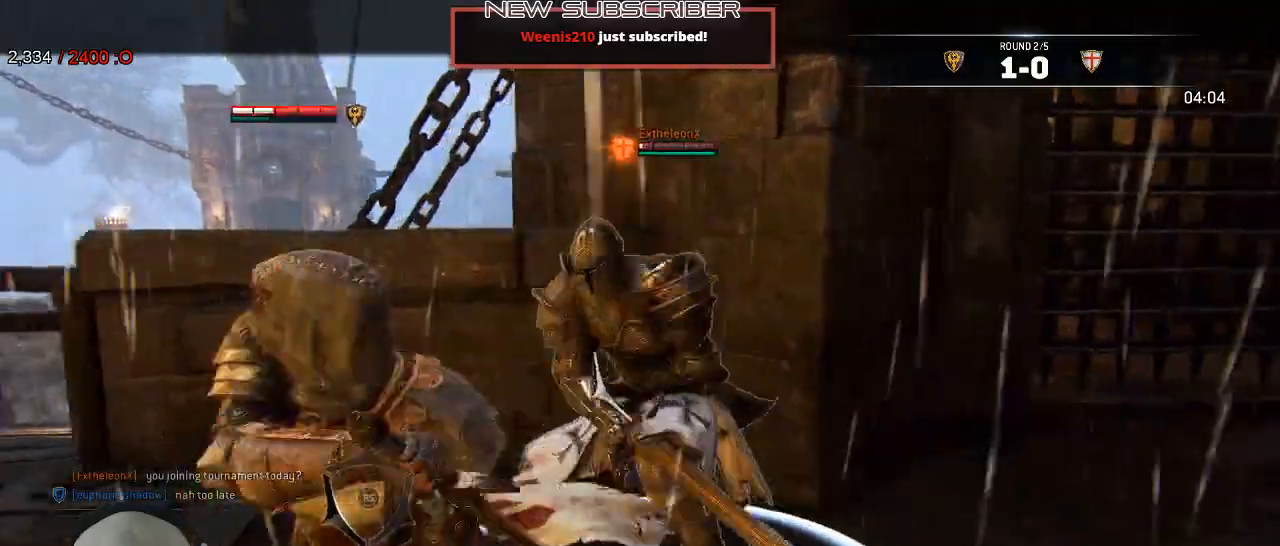
{"dt_ms": 500, "buttons": ["L2", "L3"], "left_stick": "down-left", "right_stick": "center", "events": [[233, "L3", "up"], [233, "left_stick", "down-left"], [283, "L3", "down"]]}
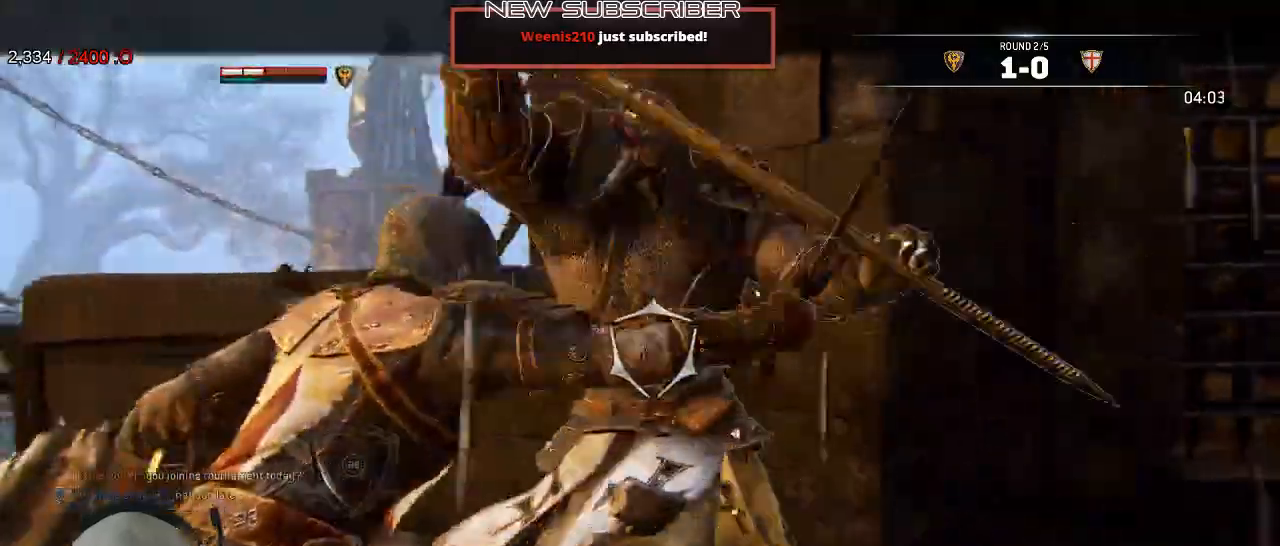
{"dt_ms": 500, "buttons": ["L2", "L3"], "left_stick": "down-right", "right_stick": "up", "events": [[133, "left_stick", "down"], [233, "left_stick", "down-right"], [417, "right_stick", "up"]]}
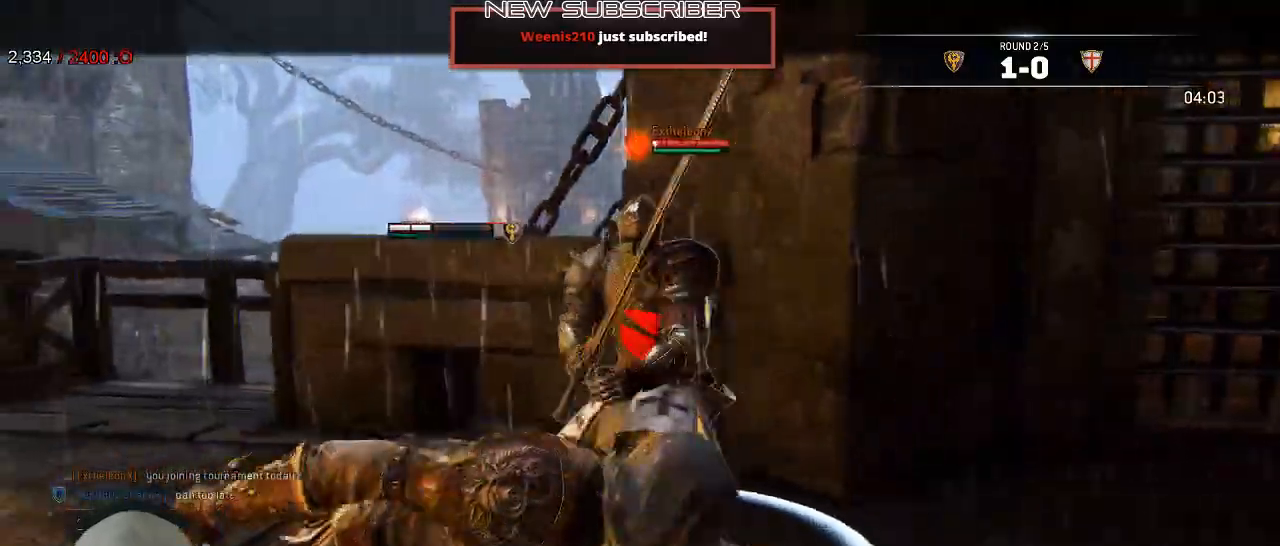
{"dt_ms": 500, "buttons": ["L2"], "left_stick": "down-left", "right_stick": "up", "events": [[33, "left_stick", "down"], [167, "left_stick", "down-left"], [467, "L3", "up"]]}
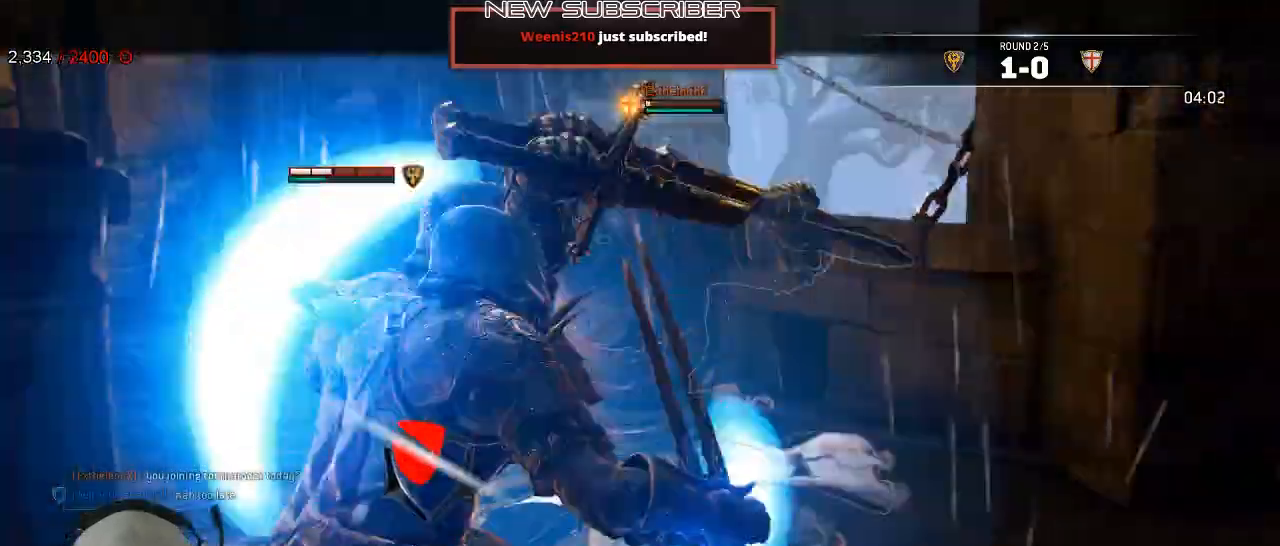
{"dt_ms": 500, "buttons": ["L2"], "left_stick": "down-left", "right_stick": "up"}
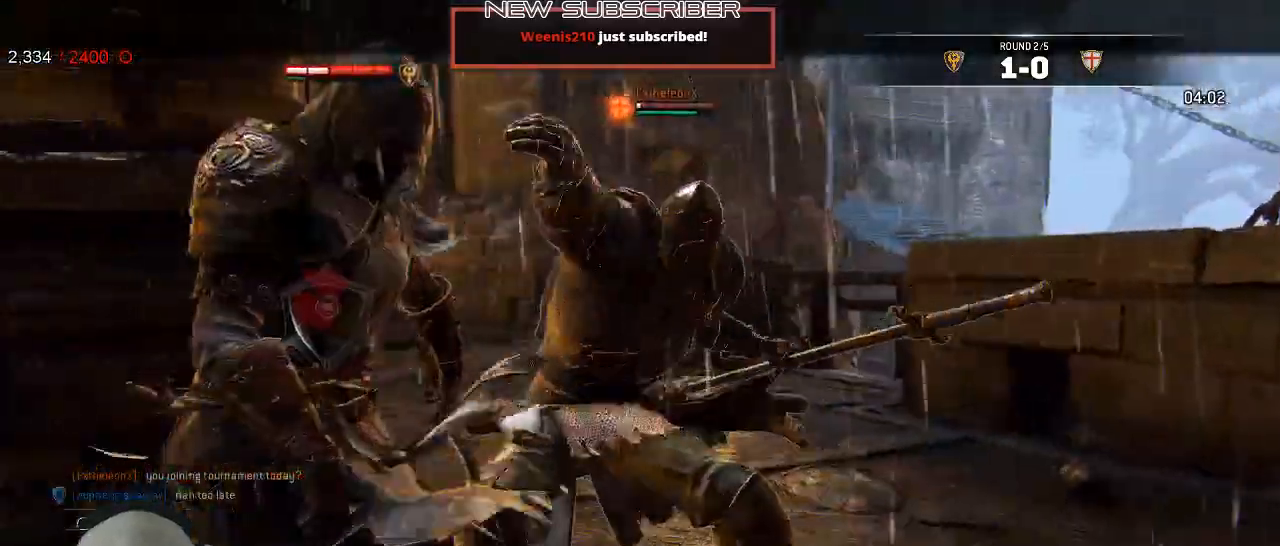
{"dt_ms": 500, "buttons": ["L2"], "left_stick": "down", "right_stick": "up", "events": [[433, "left_stick", "down"]]}
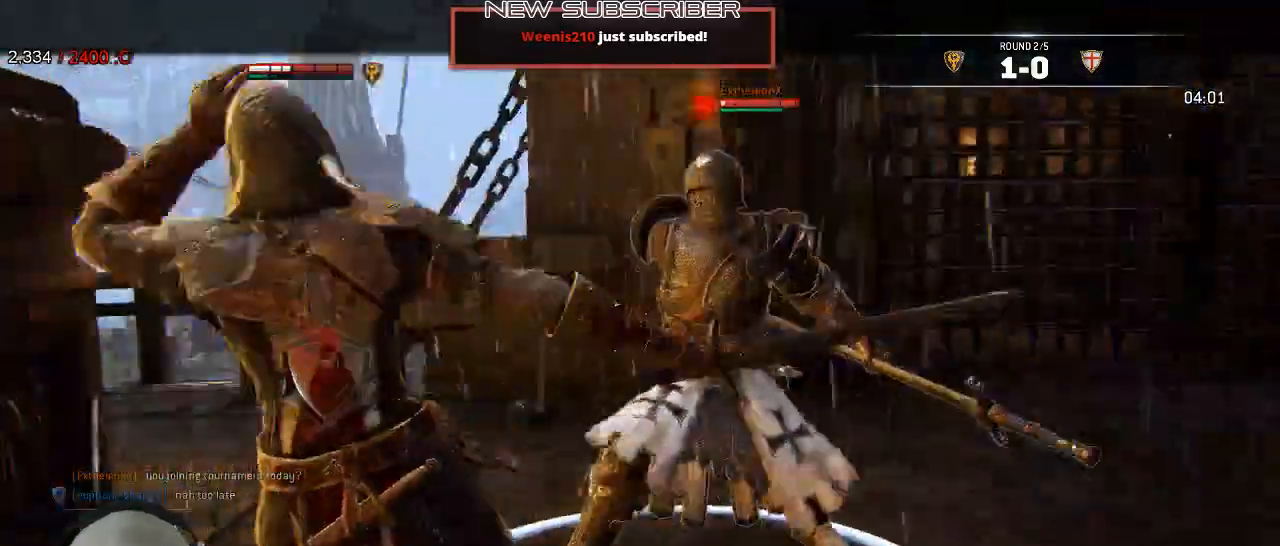
{"dt_ms": 500, "buttons": ["L2", "L3"], "left_stick": "down-left", "right_stick": "up"}
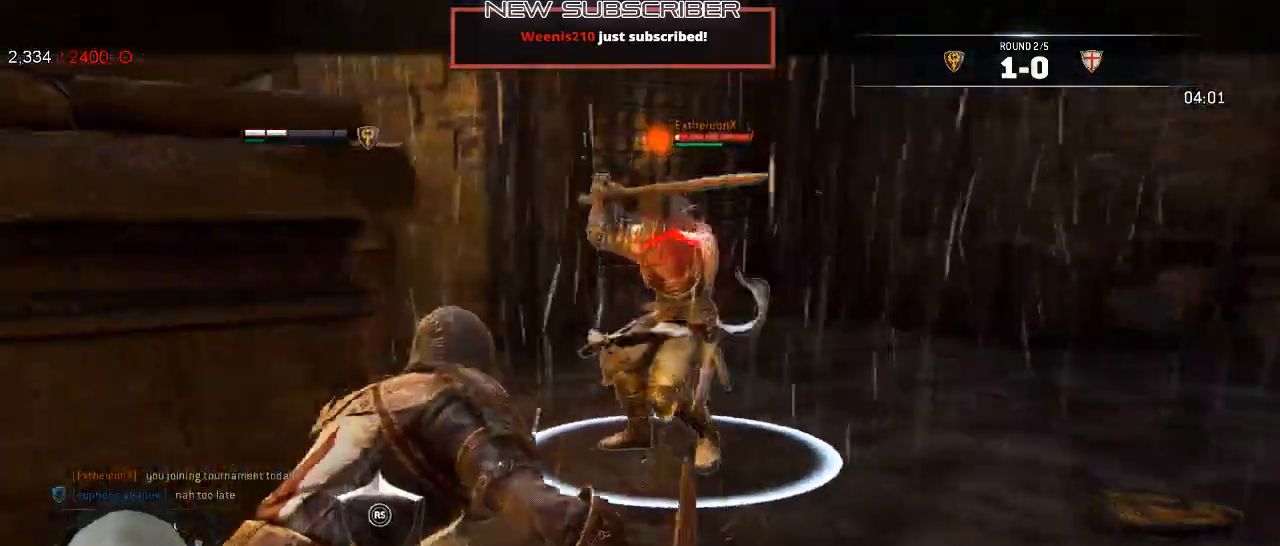
{"dt_ms": 500, "buttons": ["L2", "L3"], "left_stick": "down-left", "right_stick": "up"}
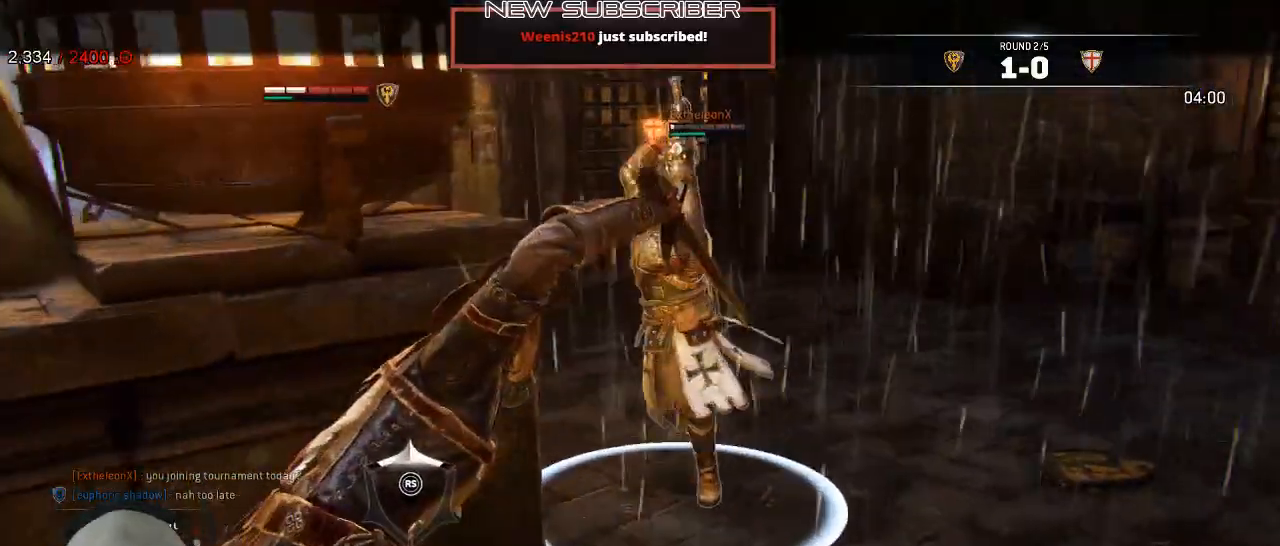
{"dt_ms": 500, "buttons": ["L2"], "left_stick": "down", "right_stick": "up", "events": [[83, "left_stick", "down"], [217, "L3", "up"]]}
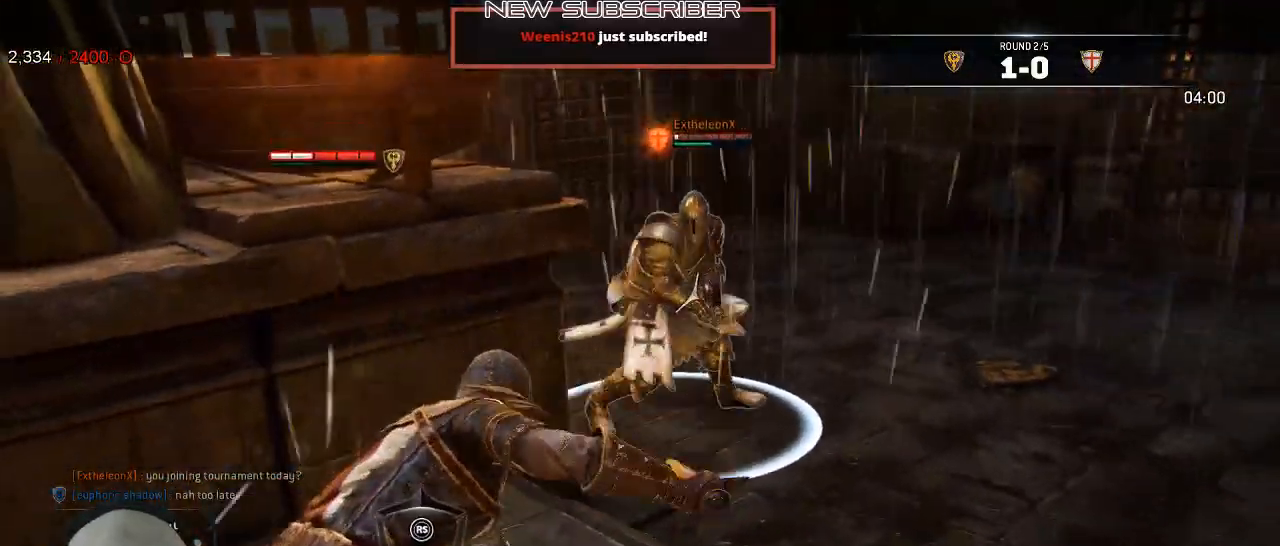
{"dt_ms": 500, "buttons": ["L2"], "left_stick": "right", "right_stick": "center", "events": [[33, "right_stick", "center"], [500, "left_stick", "right"]]}
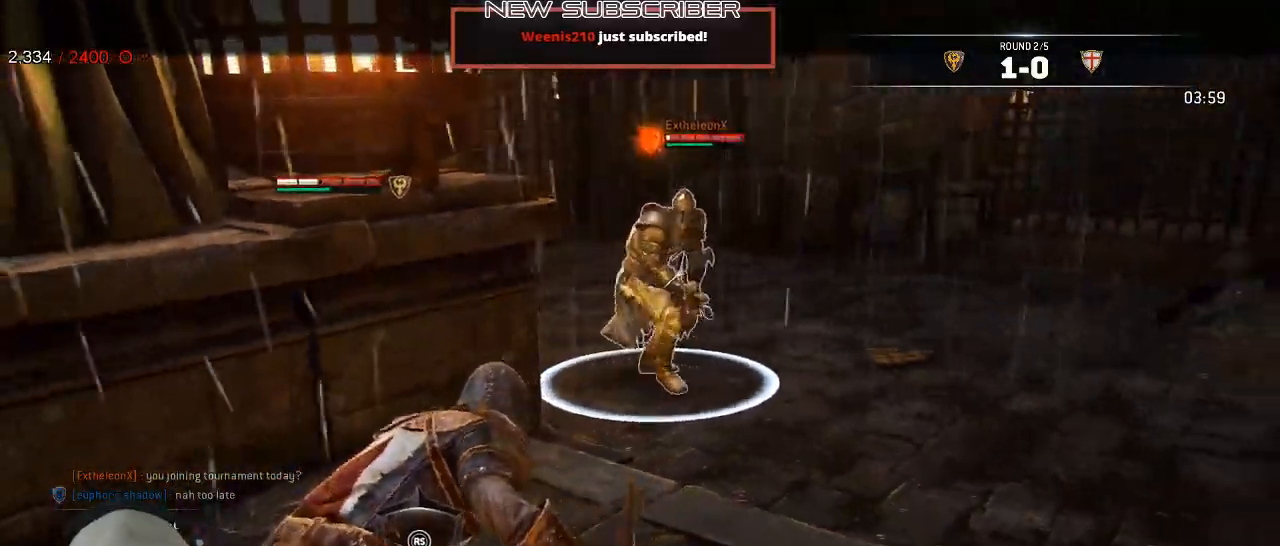
{"dt_ms": 500, "buttons": ["L2"], "left_stick": "up-right", "right_stick": "center", "events": [[100, "left_stick", "up-right"]]}
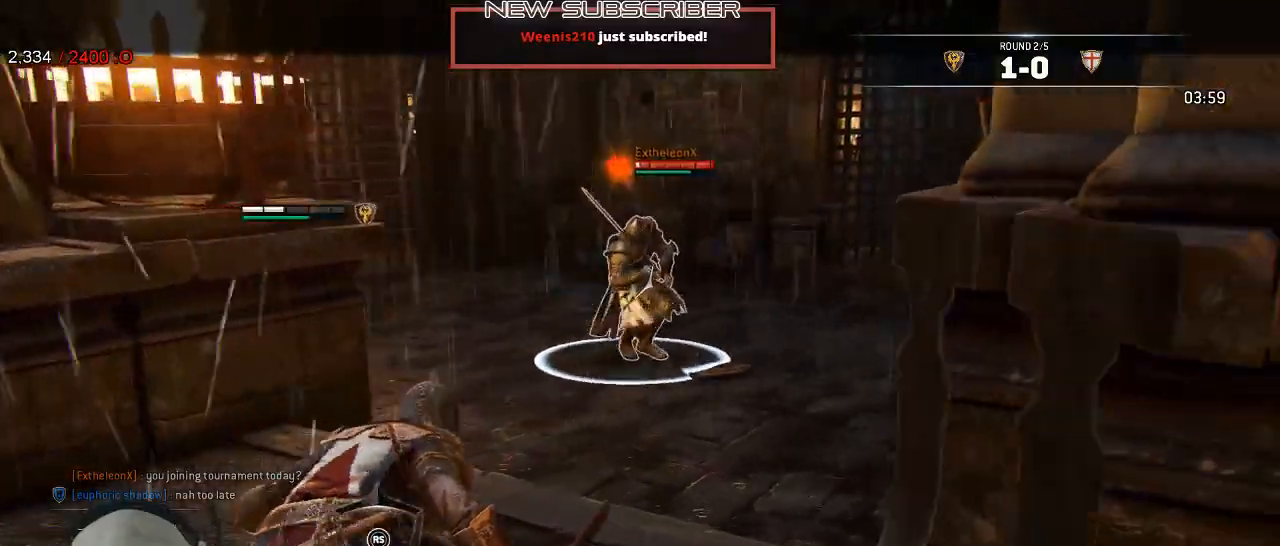
{"dt_ms": 500, "buttons": ["L2"], "left_stick": "up-right", "right_stick": "center", "events": [[100, "A", "down"], [167, "A", "up"]]}
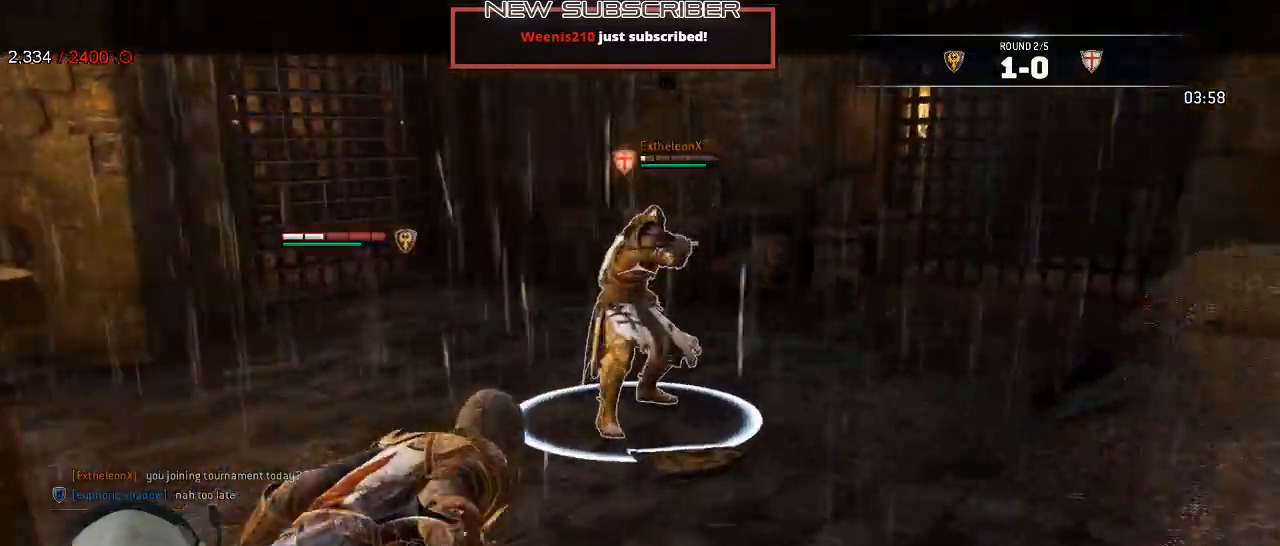
{"dt_ms": 500, "buttons": ["L2"], "left_stick": "up-right", "right_stick": "up", "events": [[250, "right_stick", "up"]]}
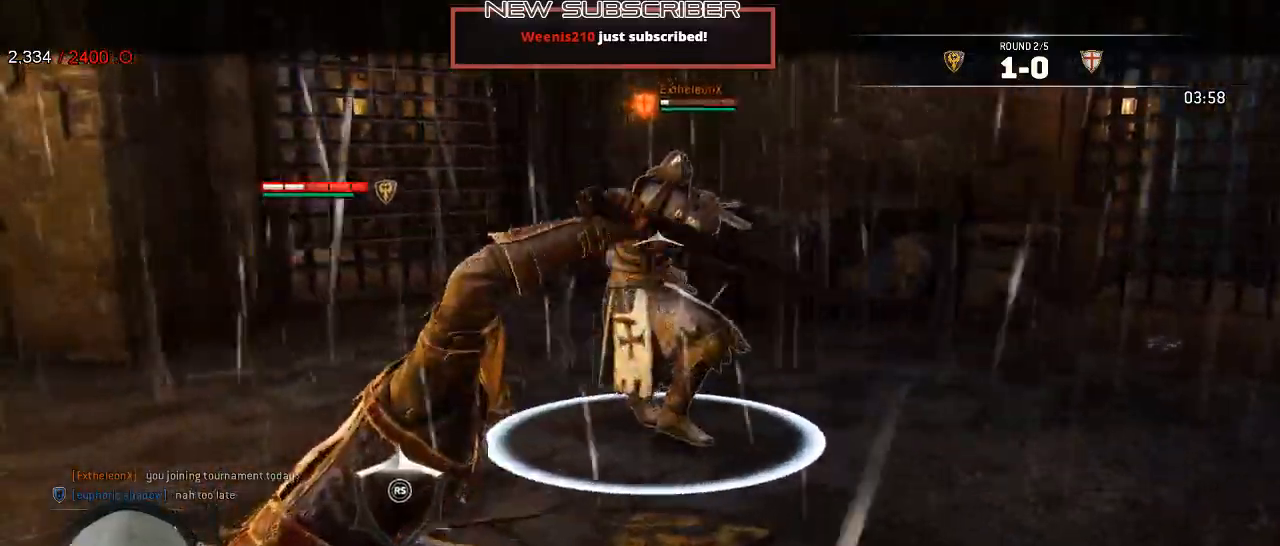
{"dt_ms": 500, "buttons": ["L2"], "left_stick": "up-right", "right_stick": "up", "events": []}
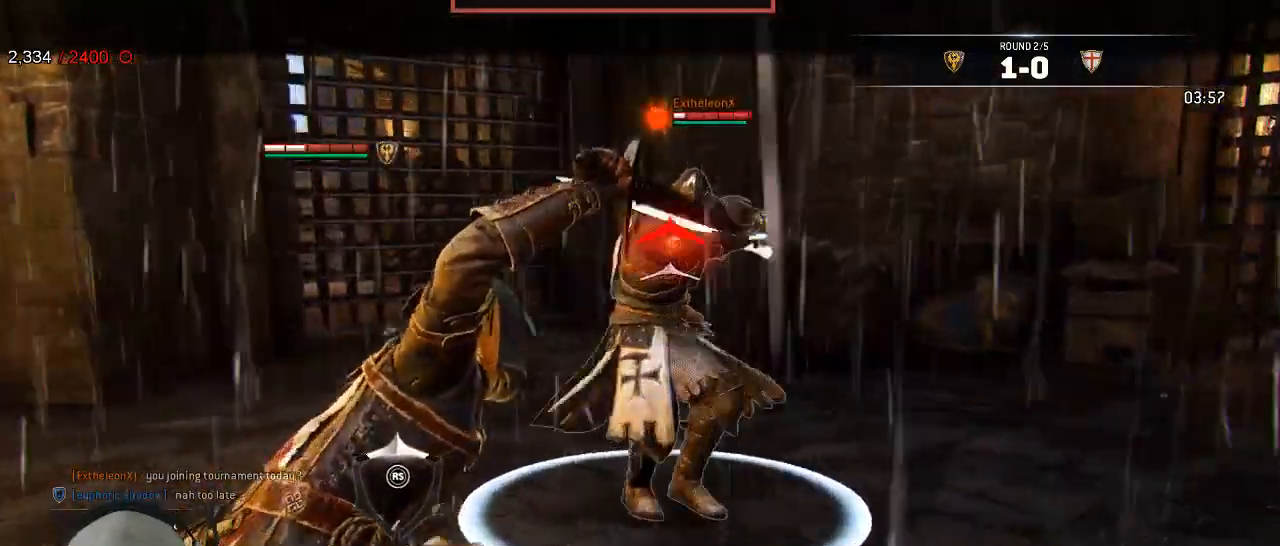
{"dt_ms": 500, "buttons": ["L2", "R3"], "left_stick": "center", "right_stick": "up", "events": [[183, "left_stick", "right"], [283, "R3", "down"], [433, "left_stick", "center"]]}
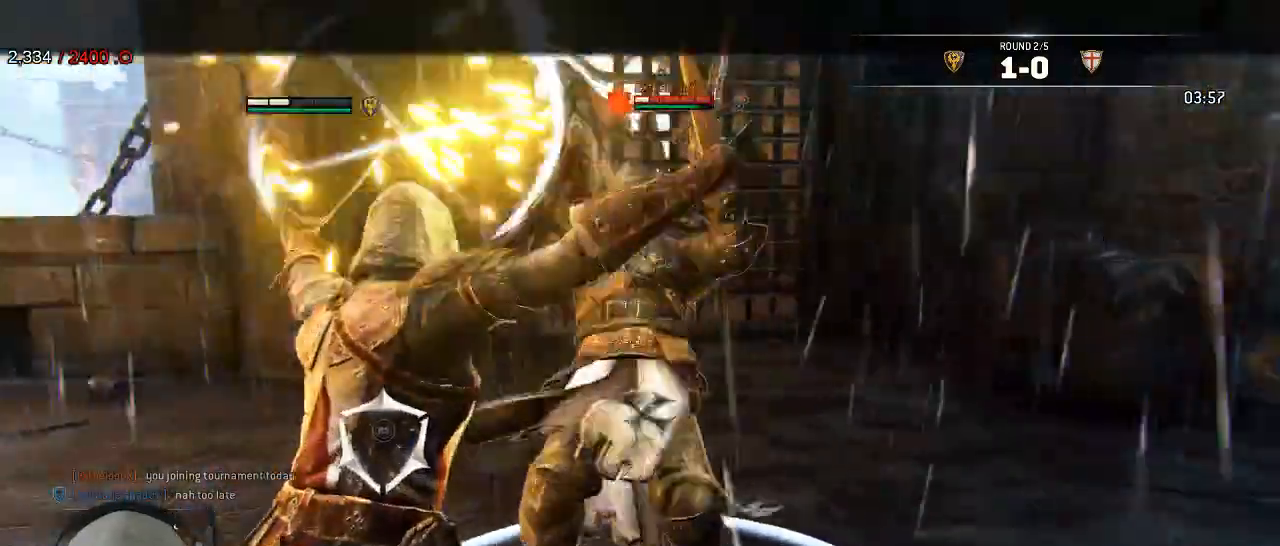
{"dt_ms": 500, "buttons": ["L2"], "left_stick": "up-left", "right_stick": "center", "events": [[50, "left_stick", "up"], [117, "R3", "up"], [217, "right_stick", "center"], [483, "left_stick", "up-left"]]}
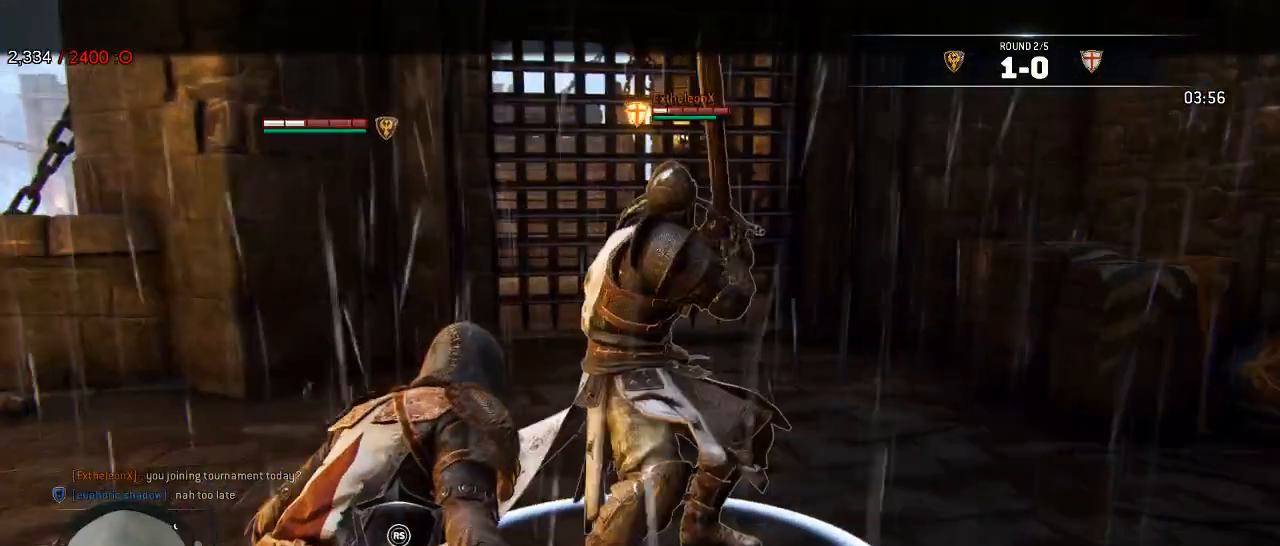
{"dt_ms": 500, "buttons": ["L2"], "left_stick": "left", "right_stick": "right"}
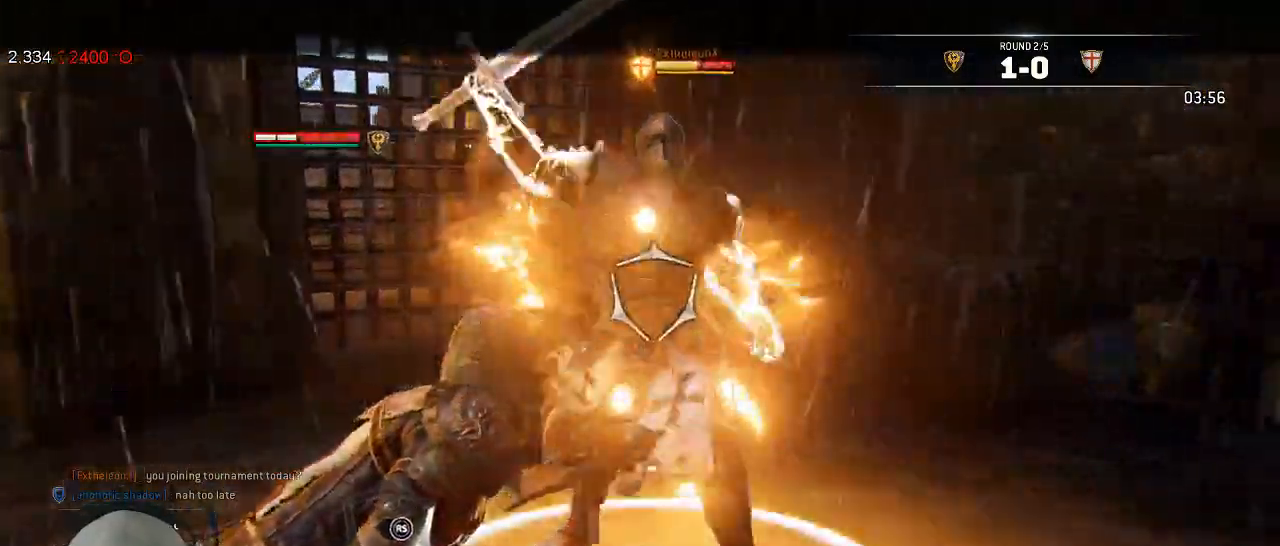
{"dt_ms": 500, "buttons": ["L2", "L3"], "left_stick": "down-right", "right_stick": "center"}
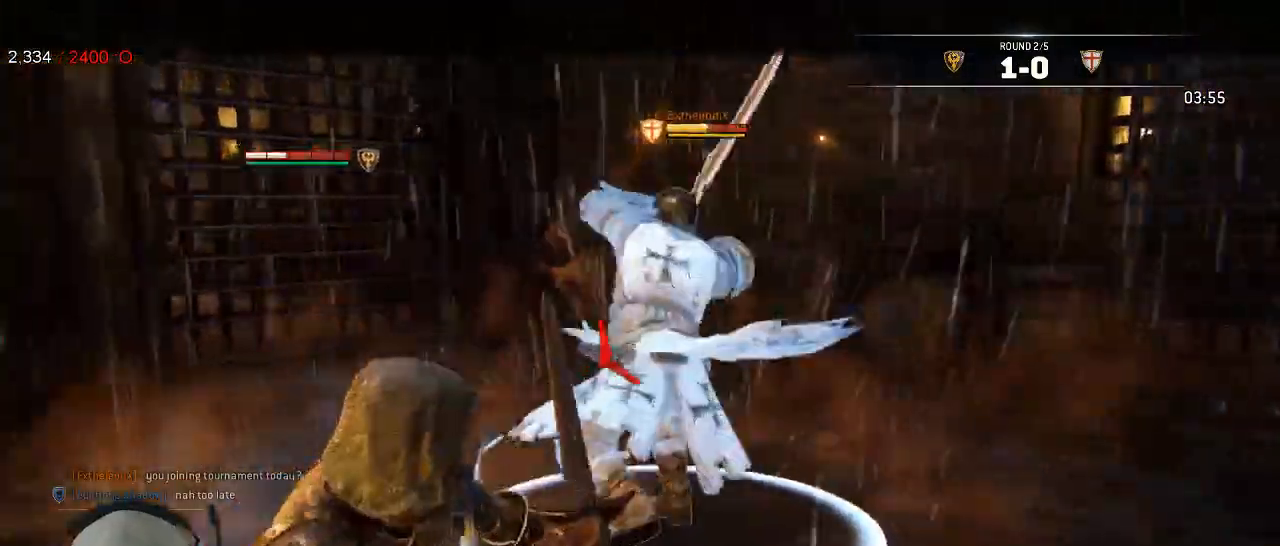
{"dt_ms": 1000, "buttons": ["L2"], "left_stick": "left", "right_stick": "center"}
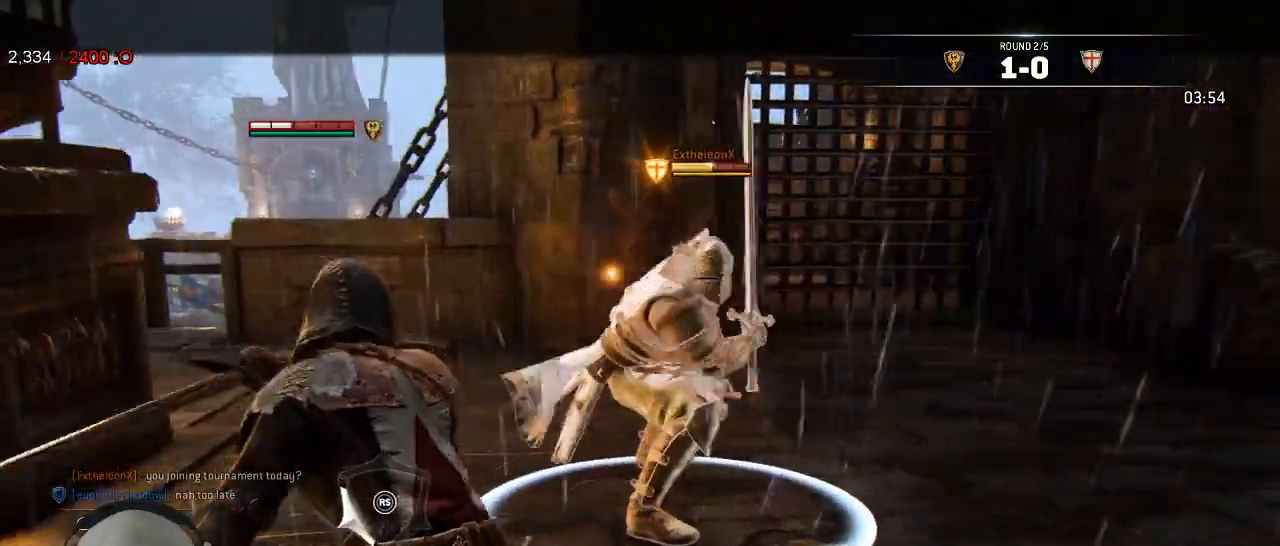
{"dt_ms": 500, "buttons": ["L2"], "left_stick": "center", "right_stick": "center", "events": [[100, "A", "down"], [100, "left_stick", "down-left"], [150, "L3", "down"], [350, "L3", "up"], [433, "left_stick", "center"], [500, "A", "up"]]}
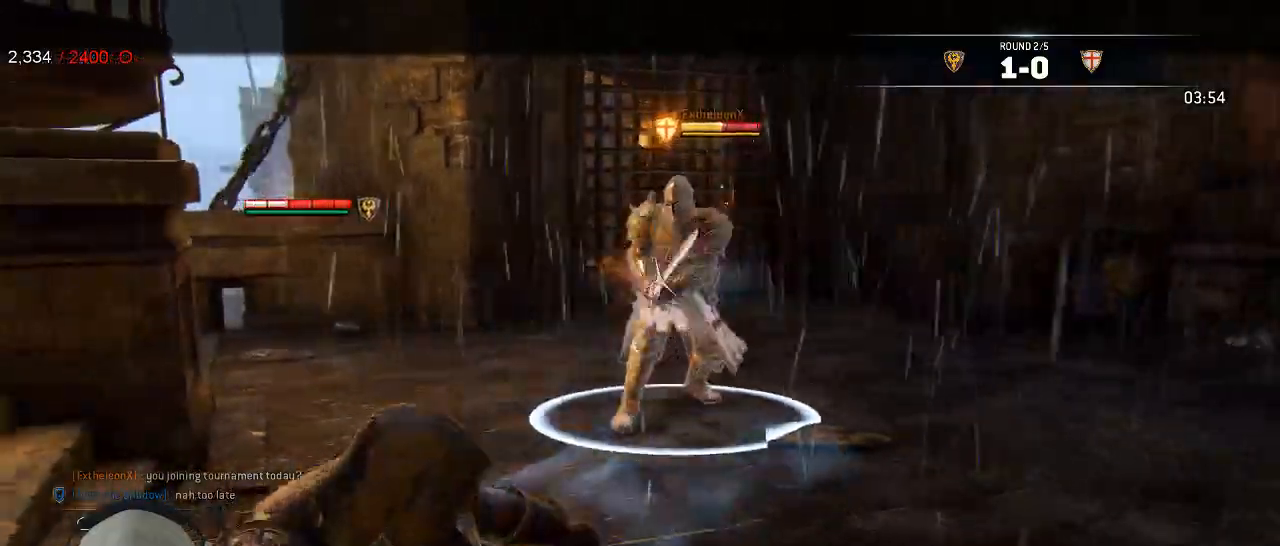
{"dt_ms": 500, "buttons": ["L2"], "left_stick": "left", "right_stick": "center", "events": [[17, "left_stick", "left"], [50, "A", "down"], [383, "A", "up"]]}